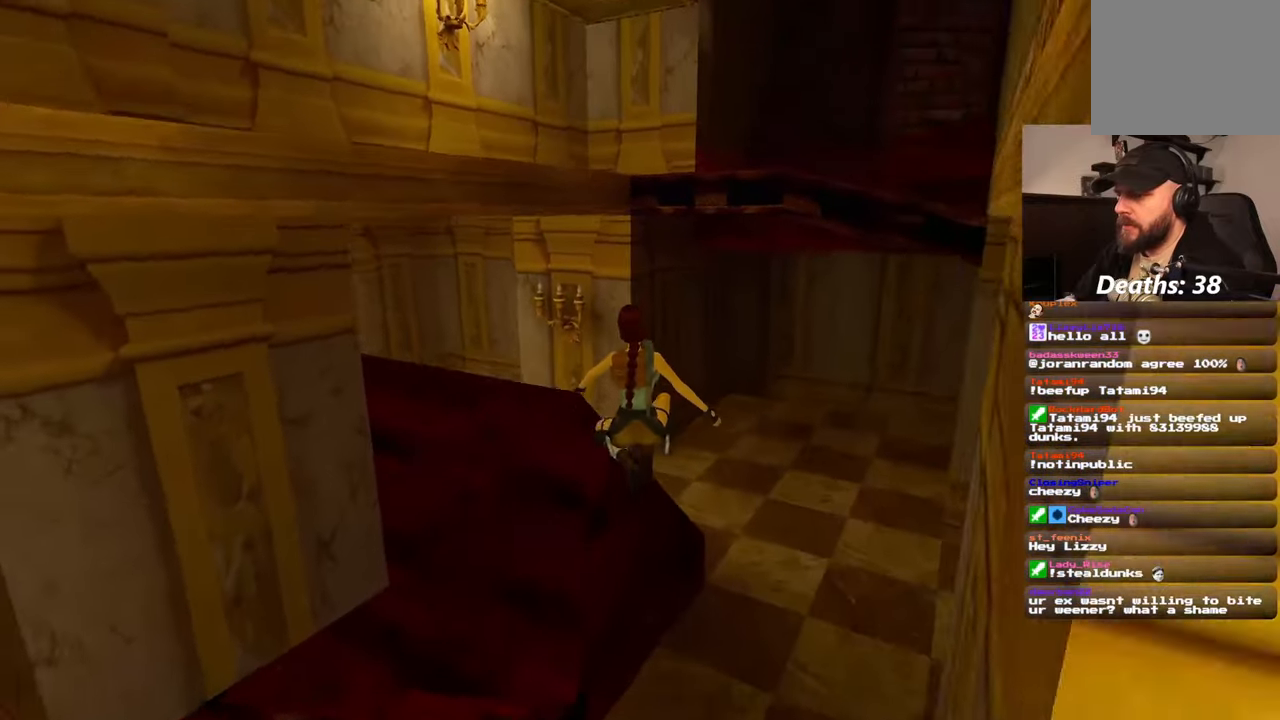
Gameplay with a controller (PlayStation layout); each line is a JSON object with the inputs held at the frame after it. "events" lists button and stick changes between this image and that frame as [ms after this image, input, new state], when the widget could be followed in between. Not read: HOME L2 L3 R2 R3 START.
{"buttons": ["SQUARE"], "left_stick": "up", "right_stick": "center", "events": [[100, "left_stick", "up-left"], [283, "left_stick", "up"]]}
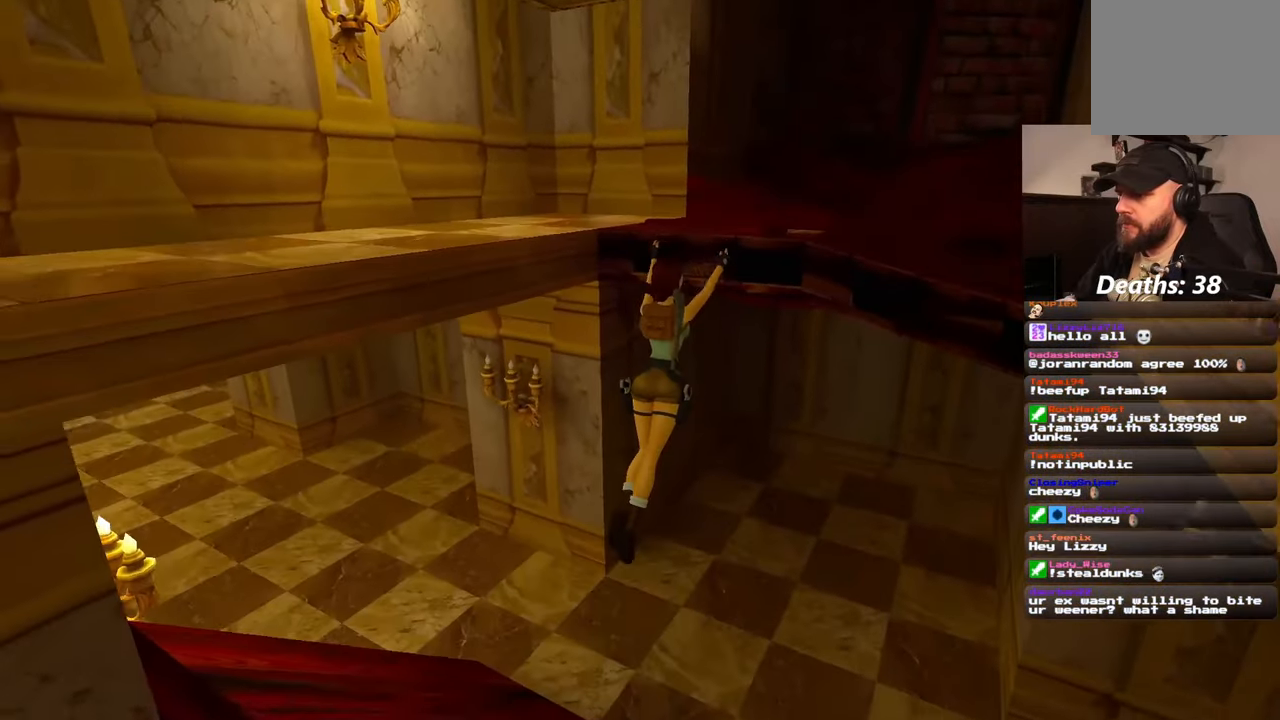
{"buttons": [], "left_stick": "up", "right_stick": "center", "events": [[83, "SQUARE", "up"]]}
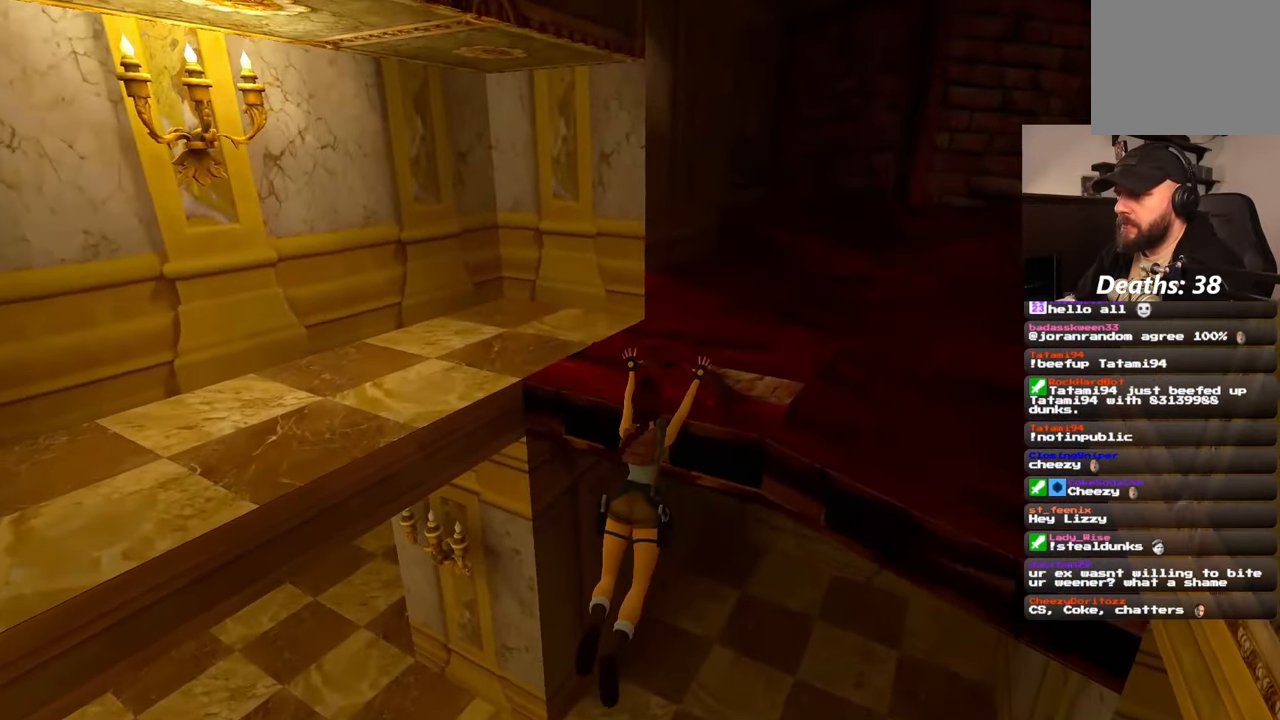
{"buttons": [], "left_stick": "up", "right_stick": "center", "events": []}
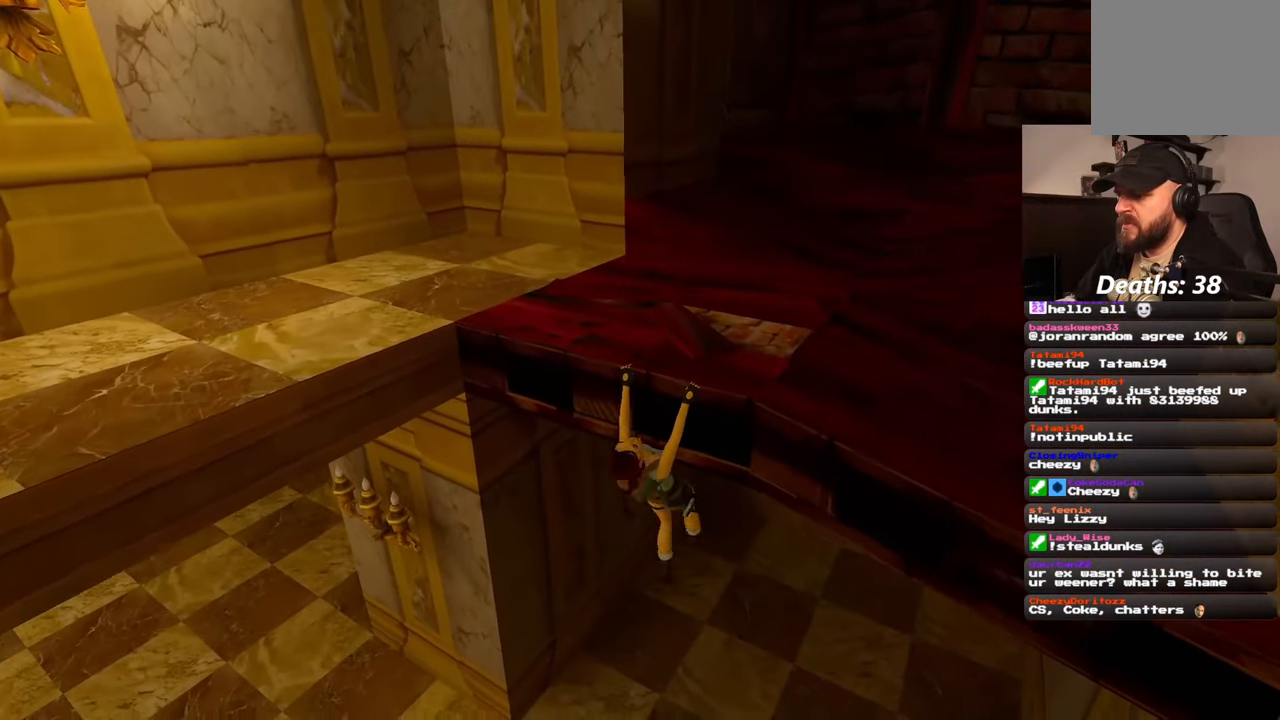
{"buttons": [], "left_stick": "up", "right_stick": "center", "events": [[167, "right_stick", "up-right"], [400, "right_stick", "center"]]}
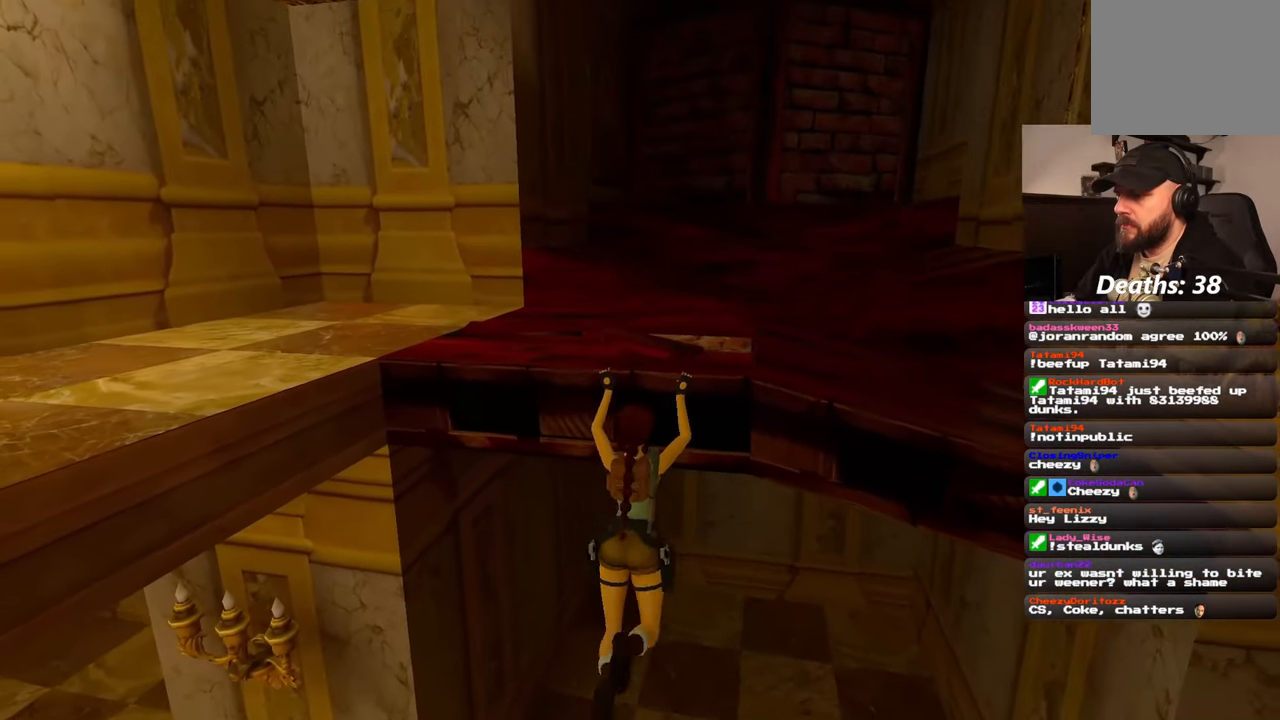
{"buttons": [], "left_stick": "up", "right_stick": "center", "events": []}
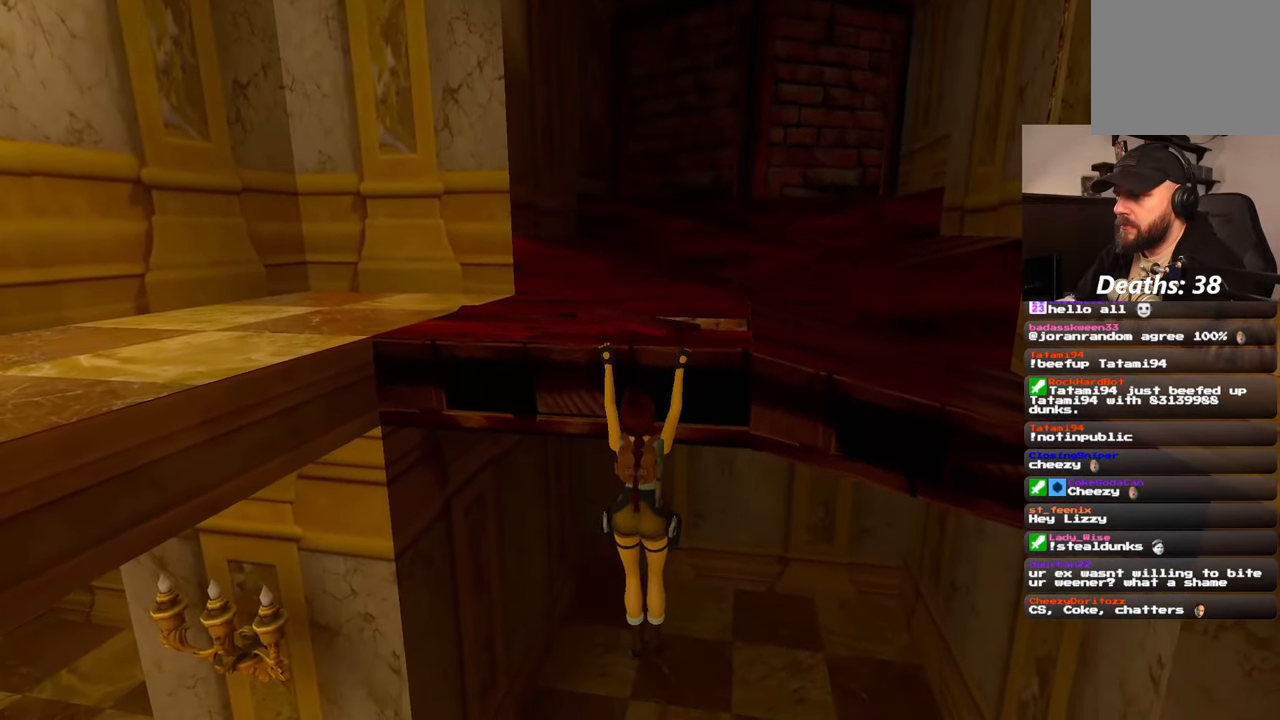
{"buttons": [], "left_stick": "center", "right_stick": "left", "events": [[450, "left_stick", "center"], [467, "right_stick", "left"]]}
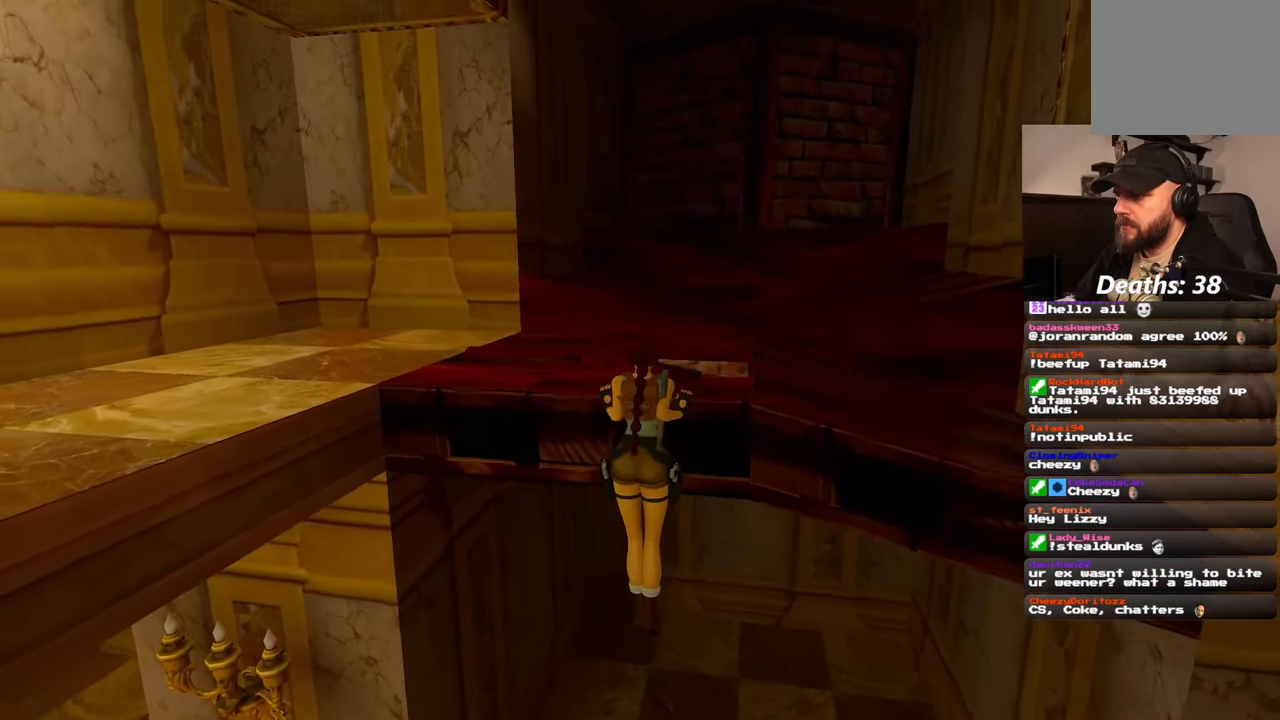
{"buttons": [], "left_stick": "up-right", "right_stick": "left", "events": [[333, "left_stick", "up"], [450, "left_stick", "up-right"]]}
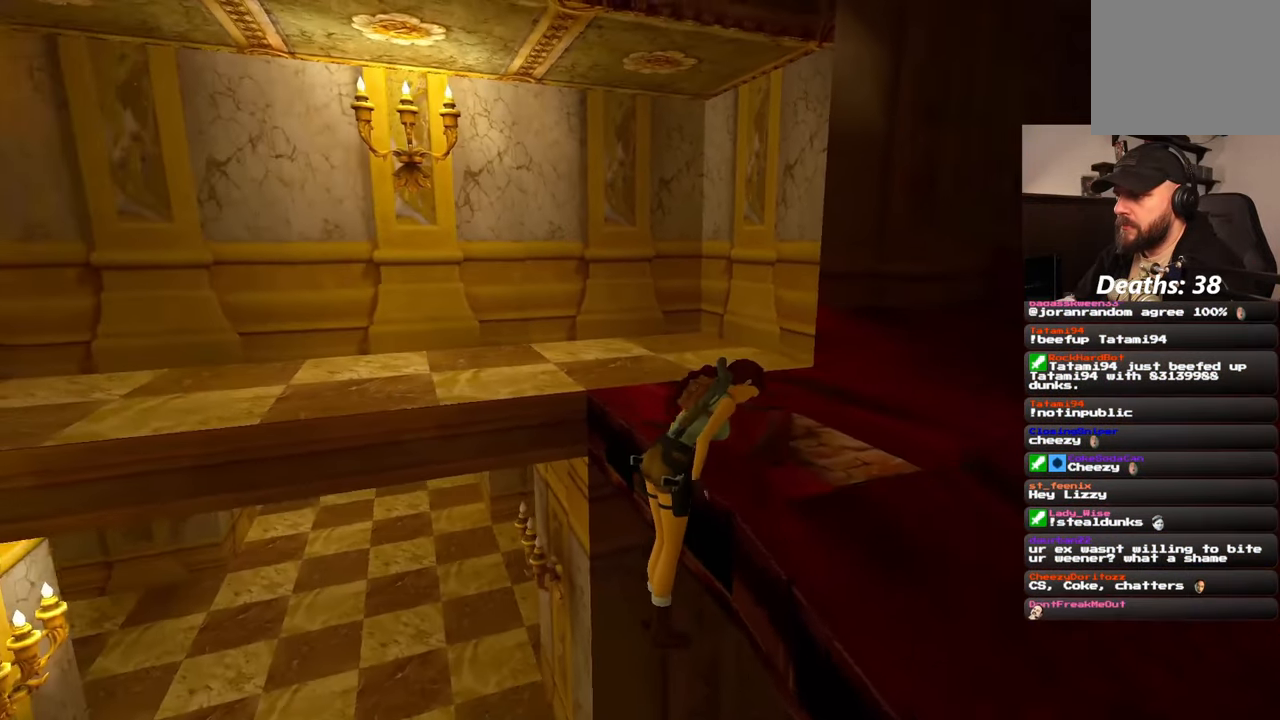
{"buttons": [], "left_stick": "right", "right_stick": "center", "events": [[250, "left_stick", "right"], [500, "right_stick", "center"]]}
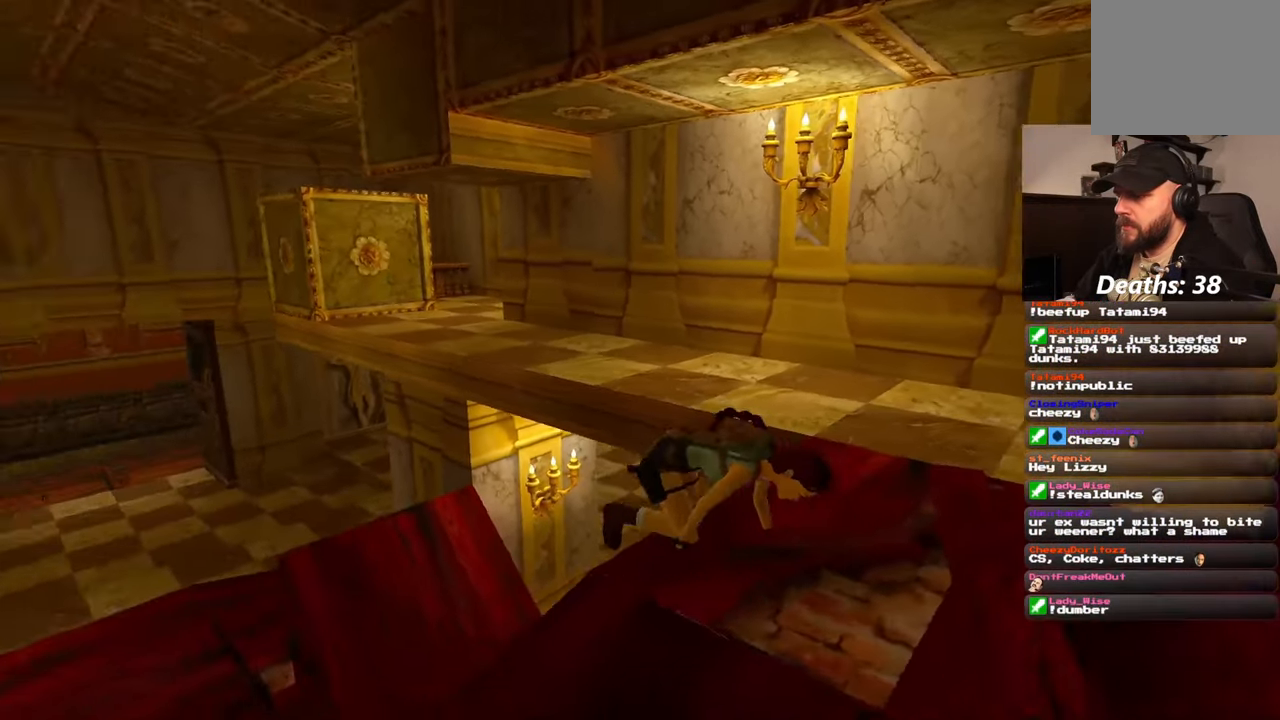
{"buttons": [], "left_stick": "right", "right_stick": "center", "events": []}
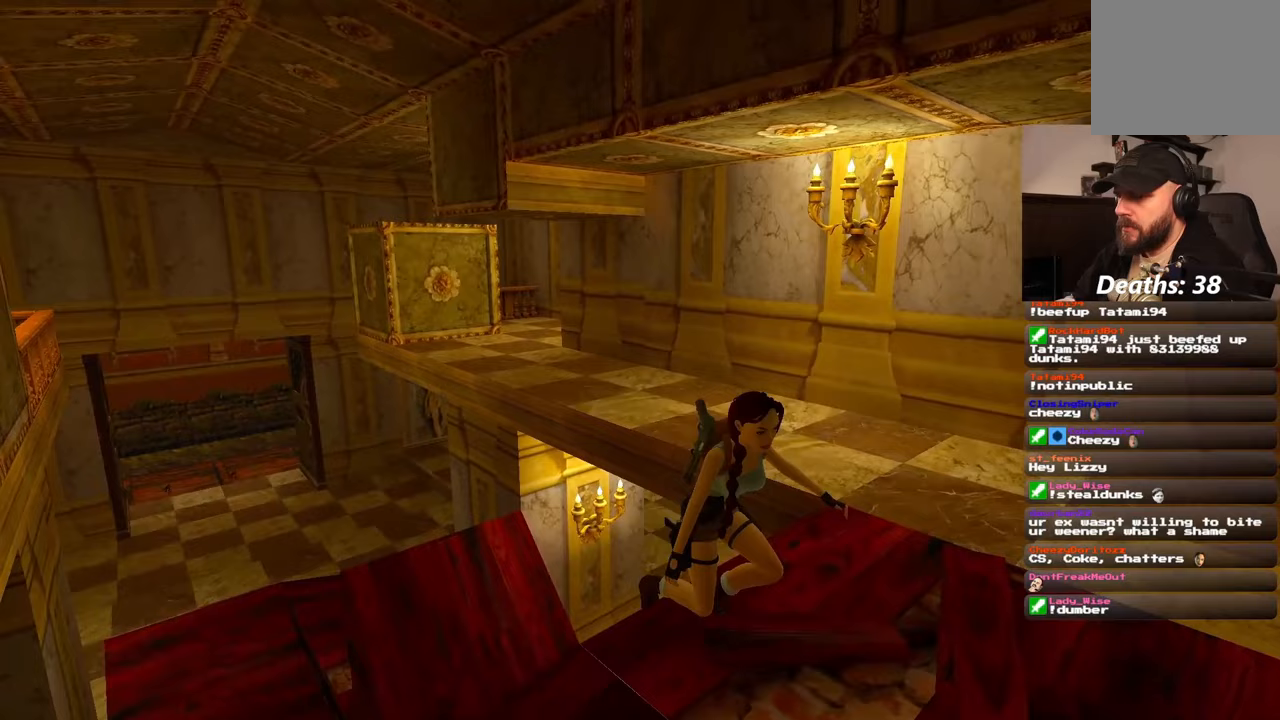
{"buttons": [], "left_stick": "right", "right_stick": "left", "events": [[383, "right_stick", "left"]]}
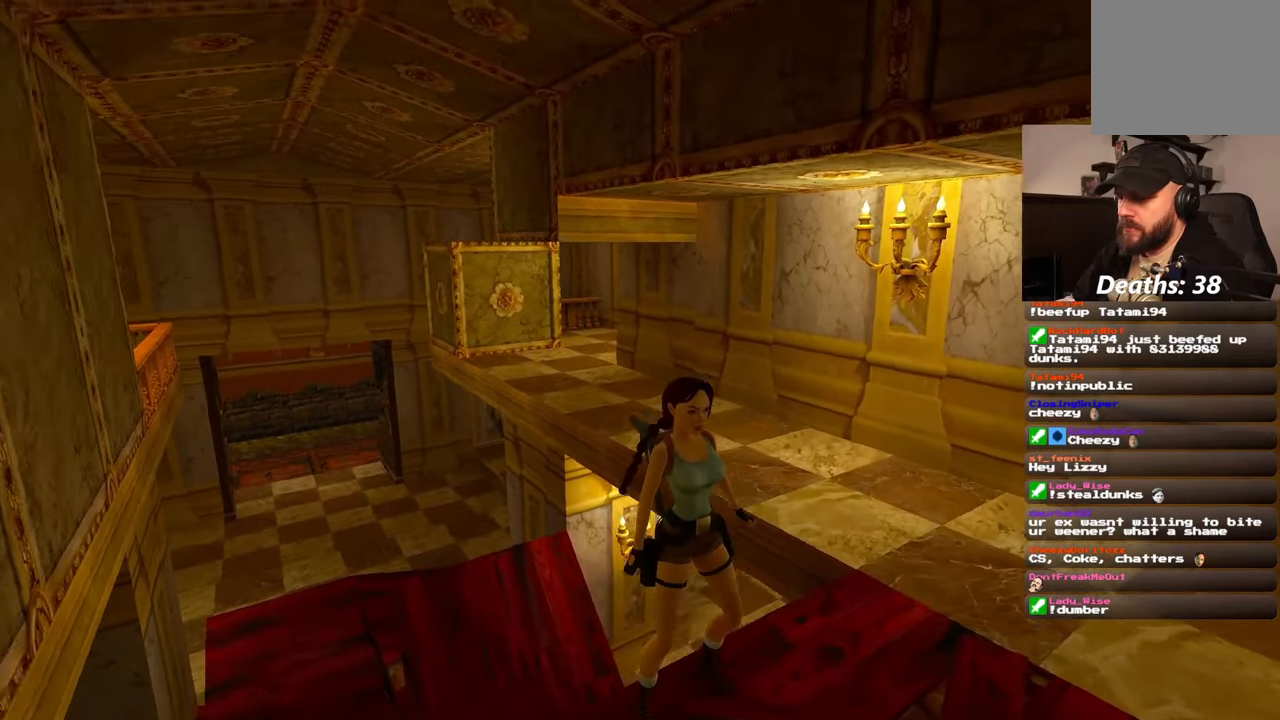
{"buttons": [], "left_stick": "right", "right_stick": "left", "events": [[33, "right_stick", "center"], [333, "right_stick", "left"]]}